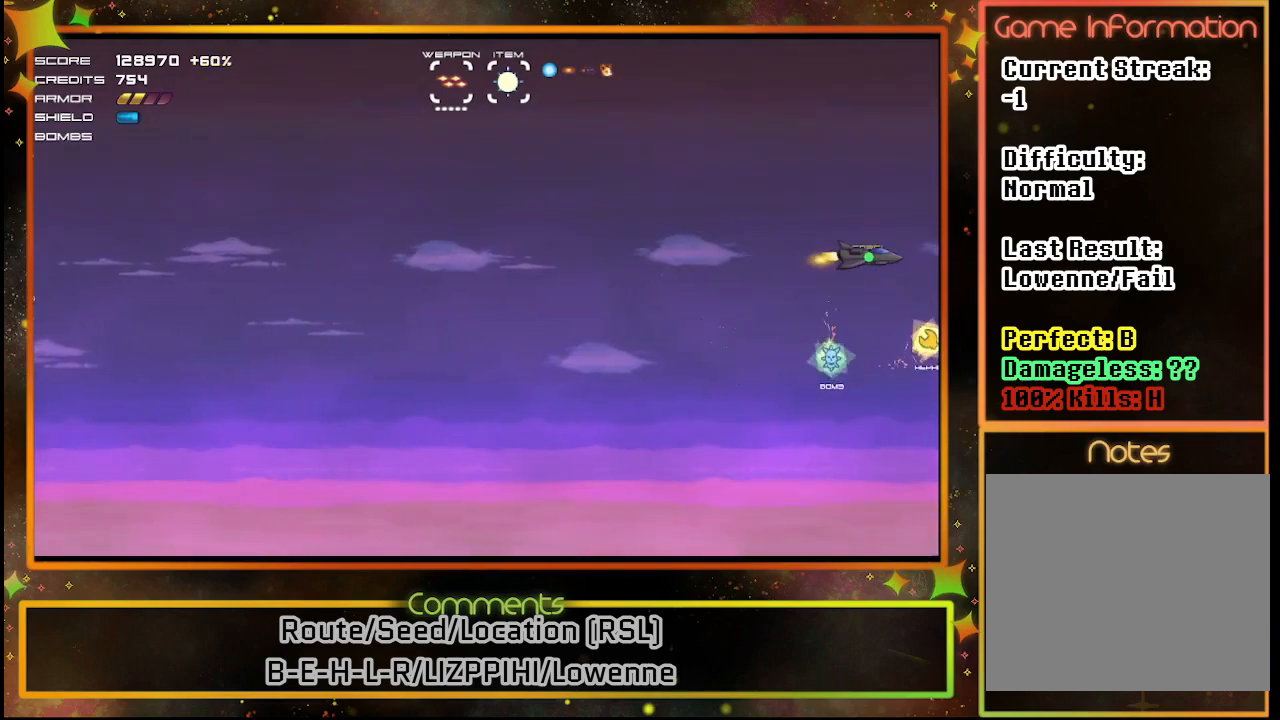
Gameplay with a controller (PlayStation layout); each line is a JSON object with the inputs held at the frame after it. "events" lists button and stick changes between this image and that frame as [ms after this image, input, new state], when the widget could be followed in between. Not read: R3 right_stick.
{"buttons": ["DPAD_LEFT"], "left_stick": "center", "events": [[83, "DPAD_LEFT", "down"], [83, "DPAD_RIGHT", "up"]]}
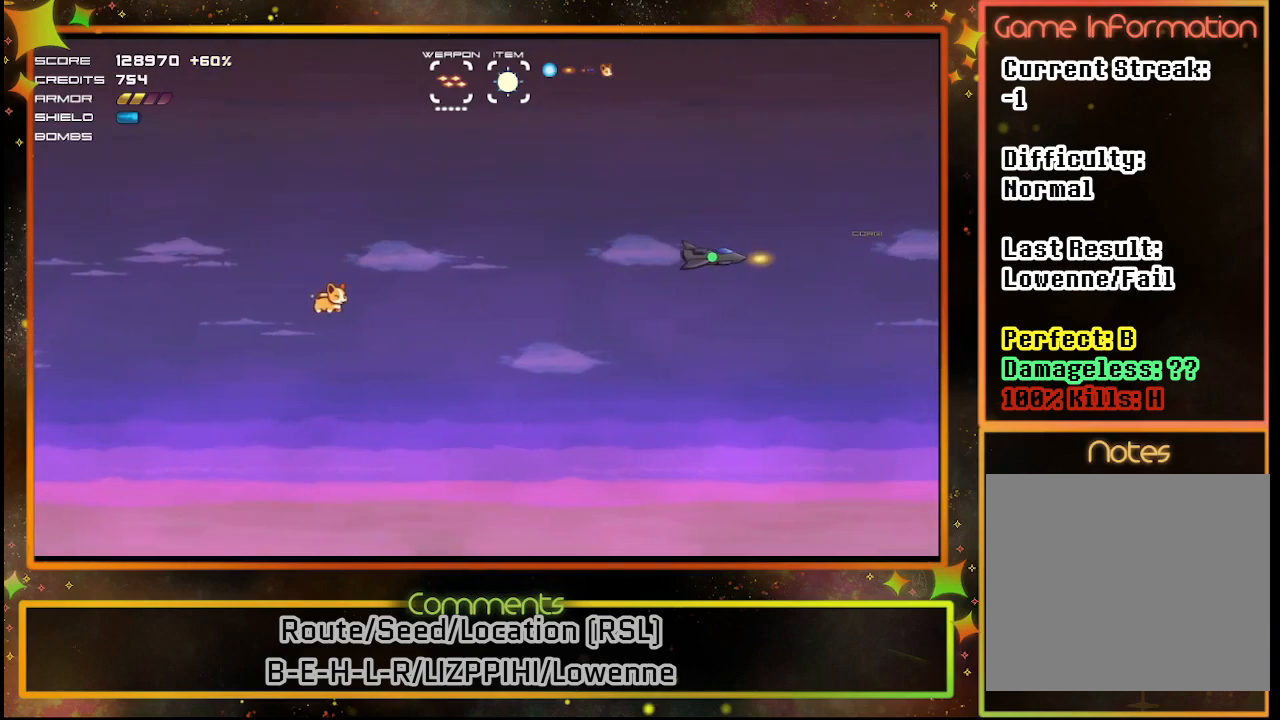
{"buttons": ["DPAD_LEFT"], "left_stick": "center", "events": []}
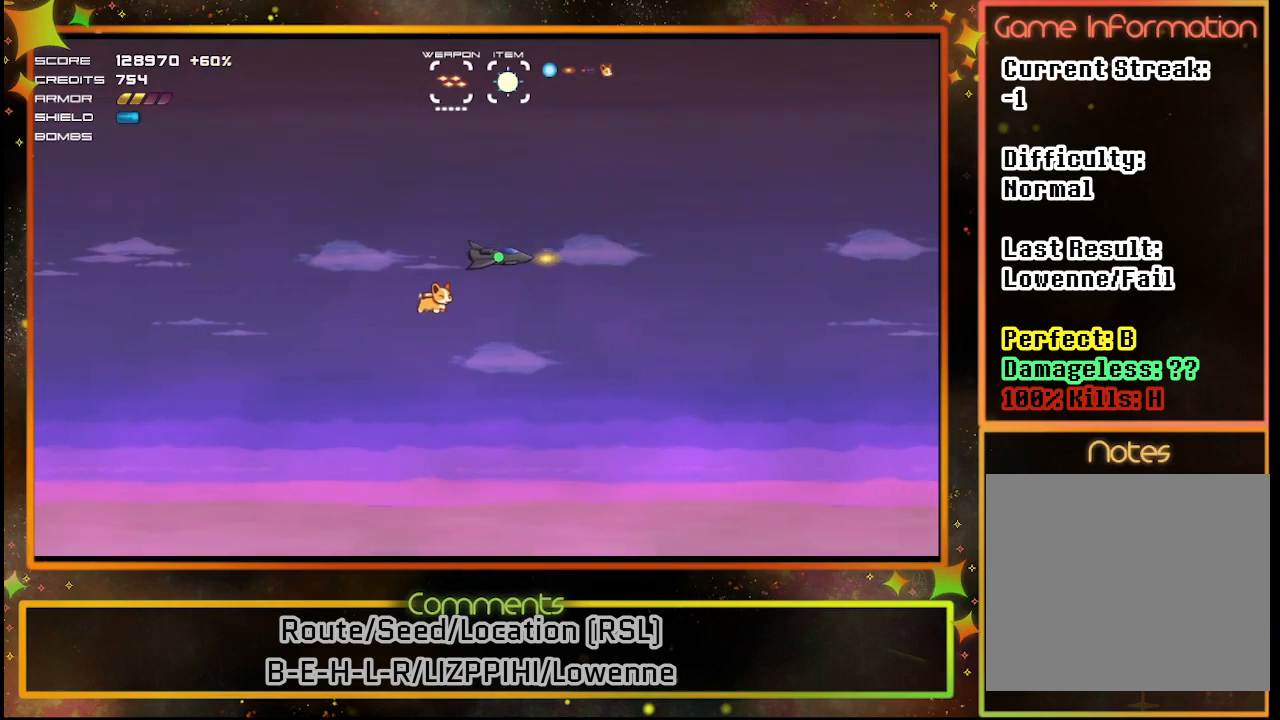
{"buttons": ["SQUARE", "DPAD_LEFT"], "left_stick": "center", "events": [[317, "SQUARE", "down"]]}
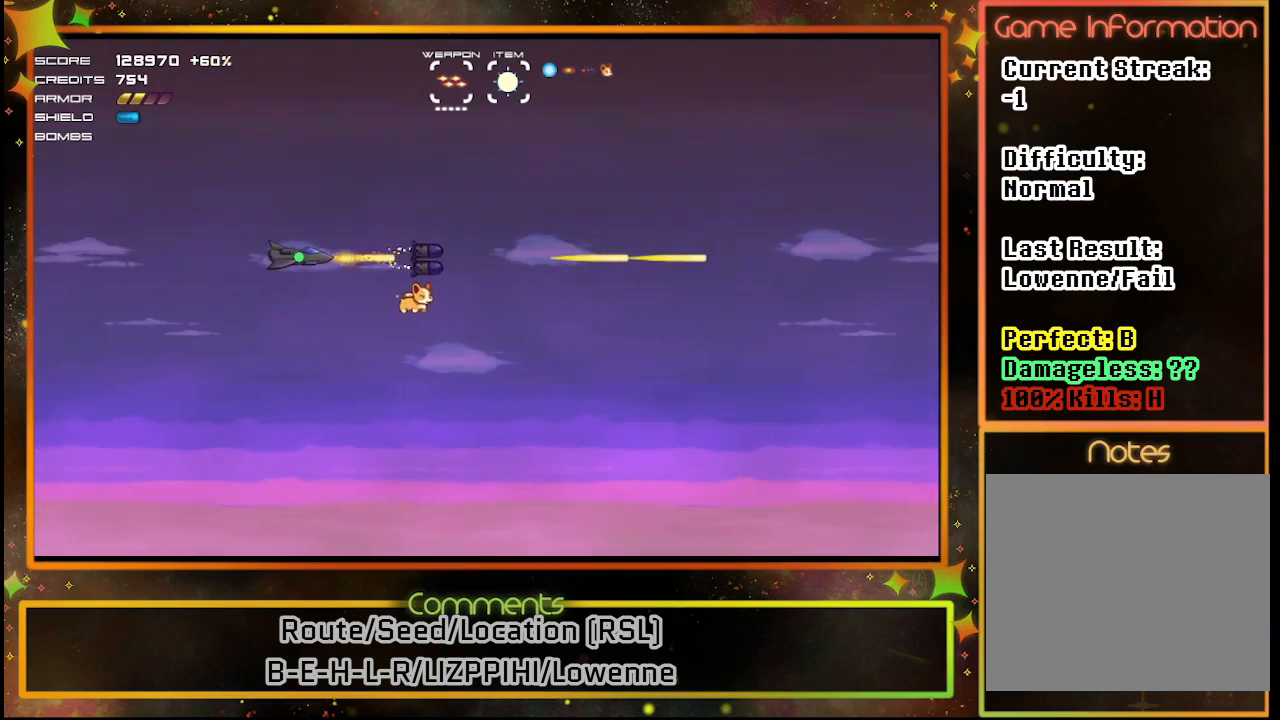
{"buttons": ["SQUARE"], "left_stick": "center", "events": [[200, "DPAD_LEFT", "up"], [267, "DPAD_DOWN", "down"], [367, "DPAD_DOWN", "up"]]}
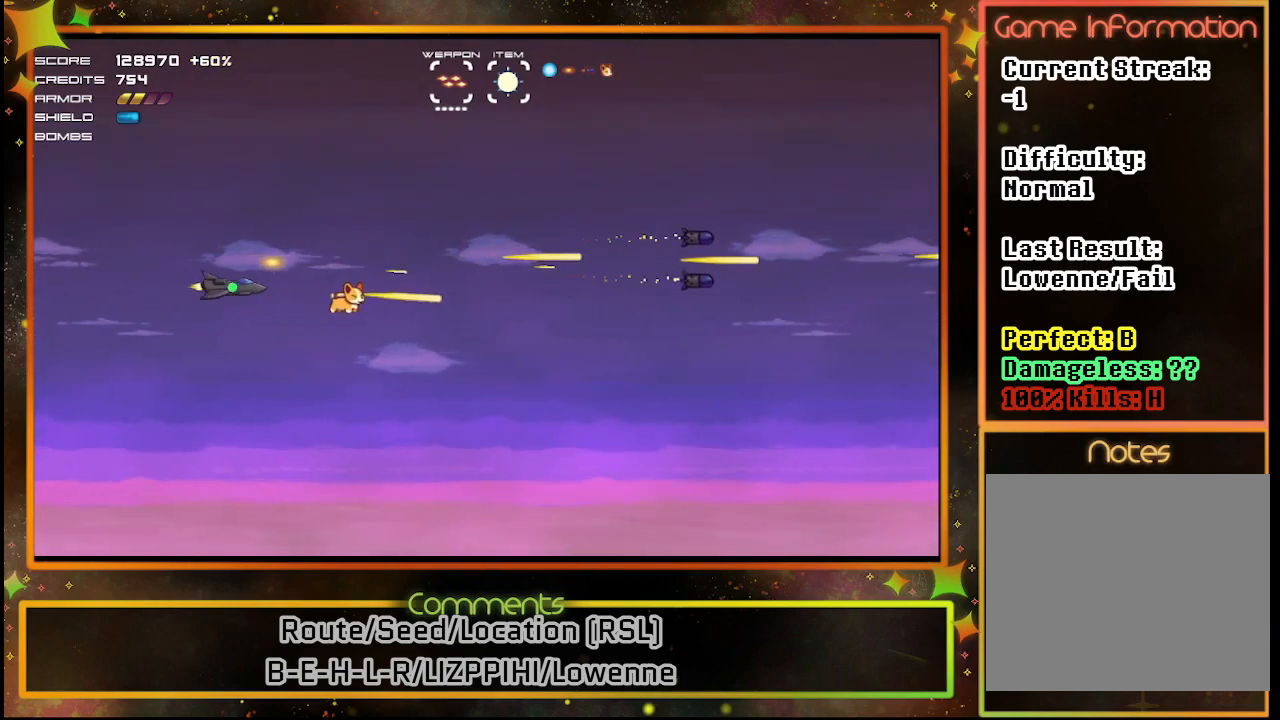
{"buttons": ["SQUARE", "DPAD_DOWN"], "left_stick": "center", "events": [[500, "DPAD_DOWN", "down"]]}
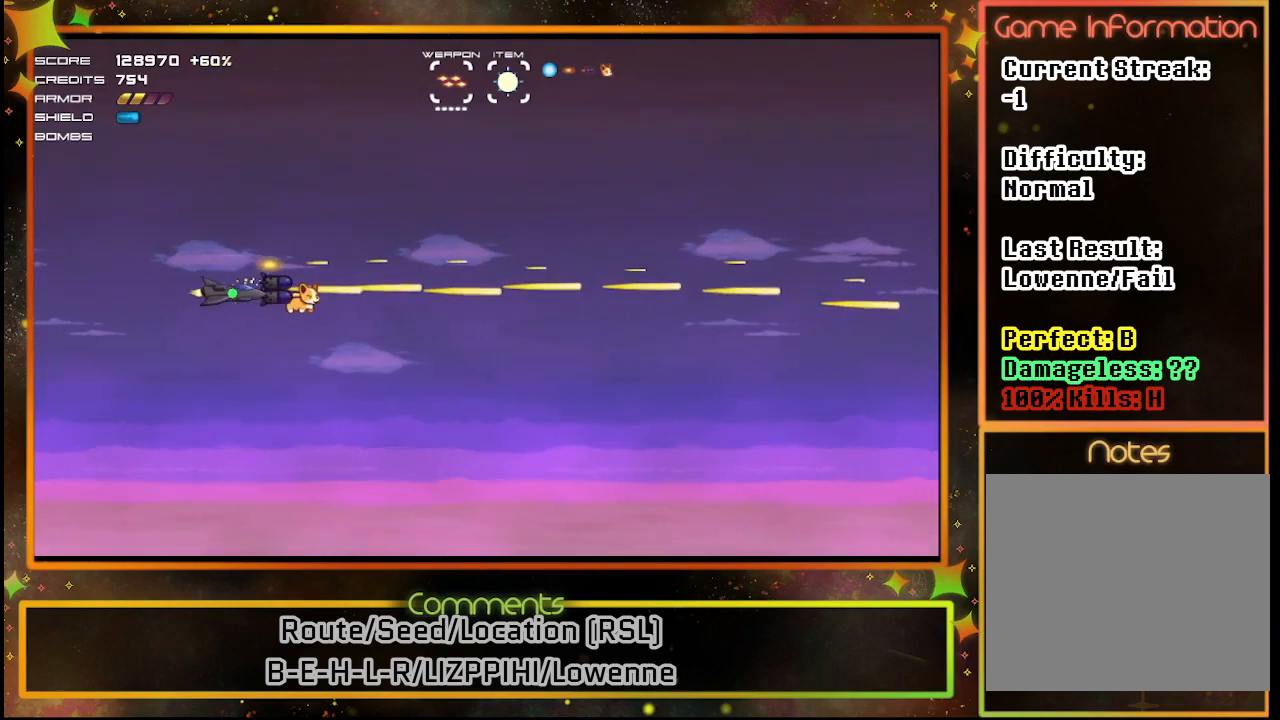
{"buttons": ["SQUARE"], "left_stick": "center", "events": [[233, "DPAD_DOWN", "up"]]}
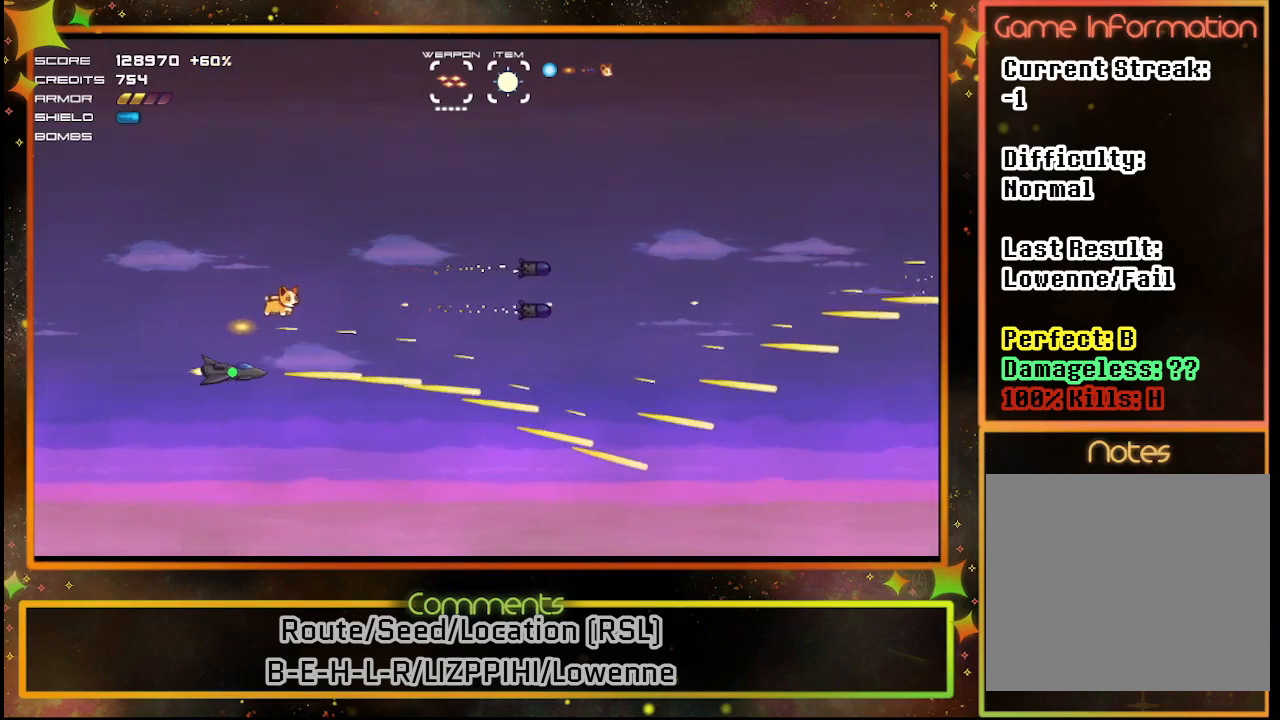
{"buttons": ["SQUARE"], "left_stick": "center", "events": []}
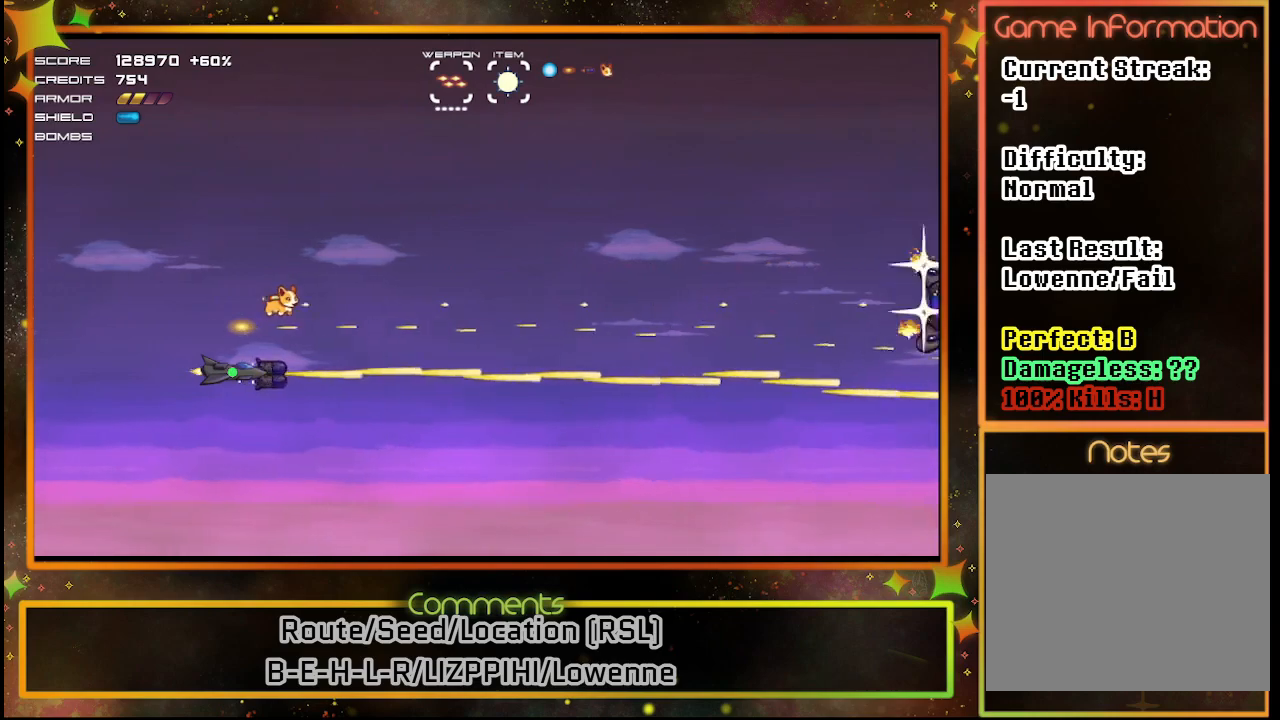
{"buttons": ["SQUARE", "DPAD_UP"], "left_stick": "center", "events": [[333, "DPAD_UP", "down"]]}
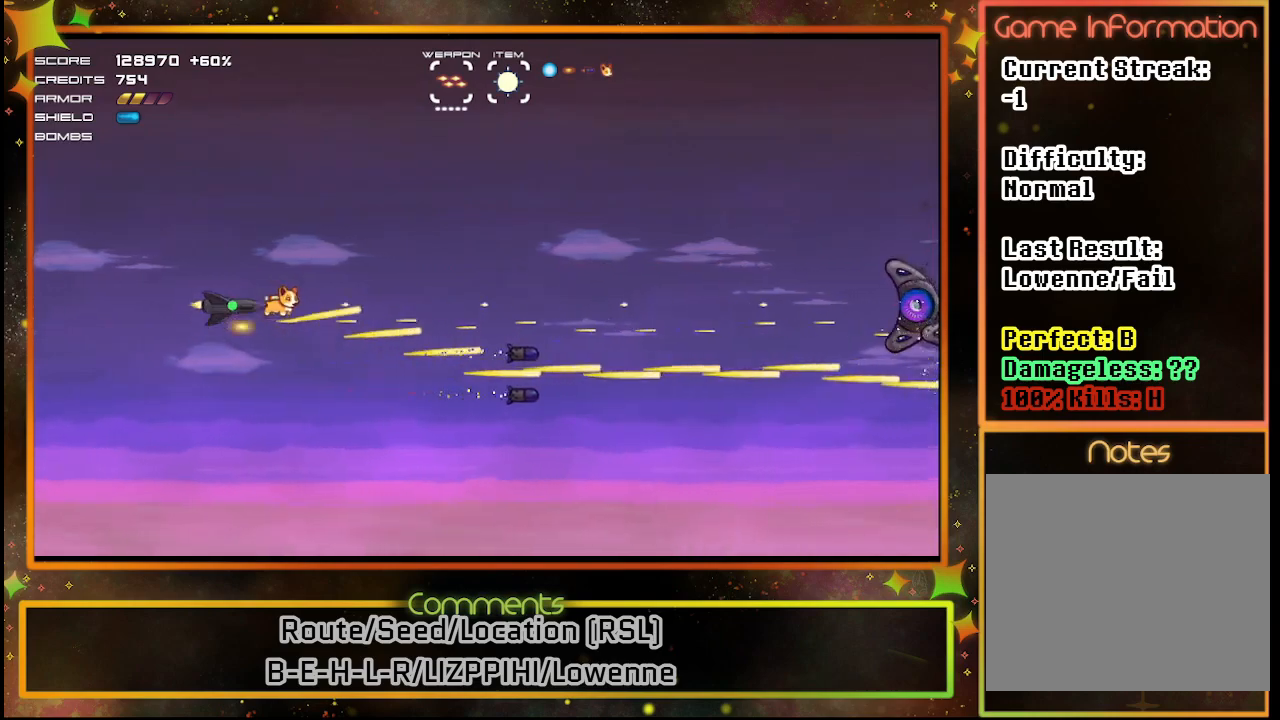
{"buttons": ["SQUARE", "DPAD_UP"], "left_stick": "center", "events": [[67, "DPAD_UP", "up"], [500, "DPAD_UP", "down"]]}
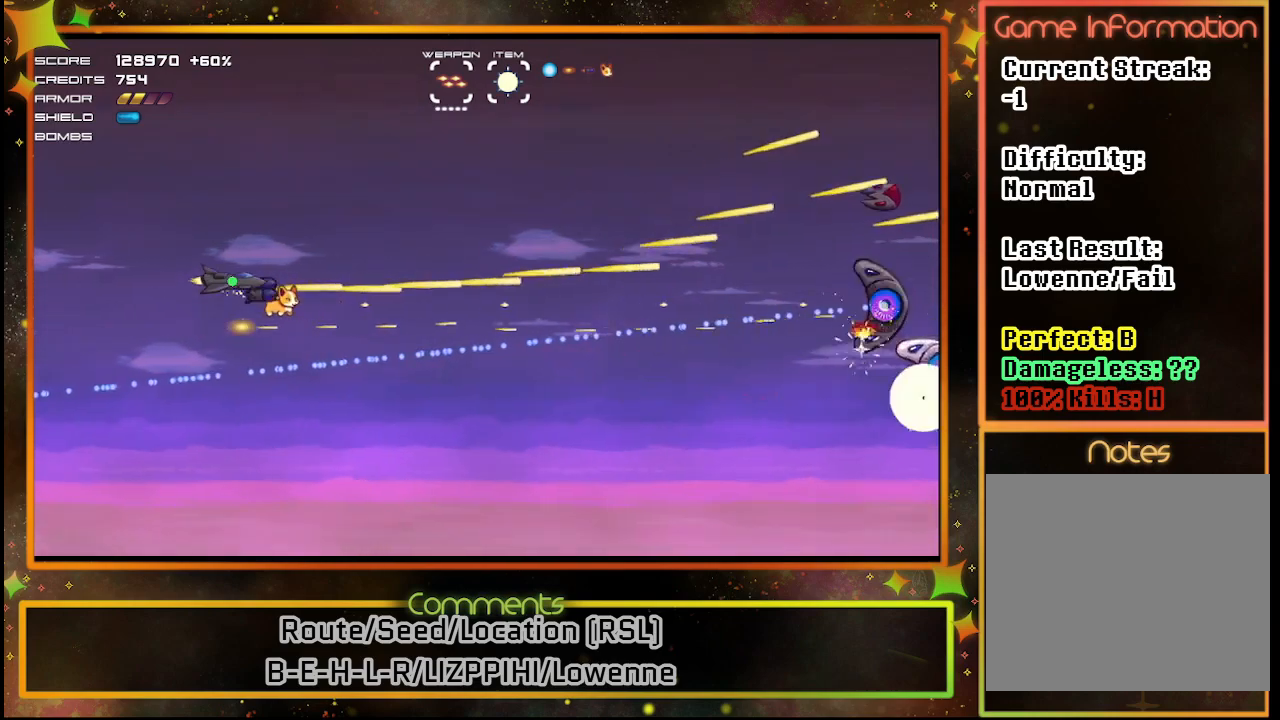
{"buttons": ["SQUARE"], "left_stick": "center", "events": [[200, "DPAD_UP", "up"]]}
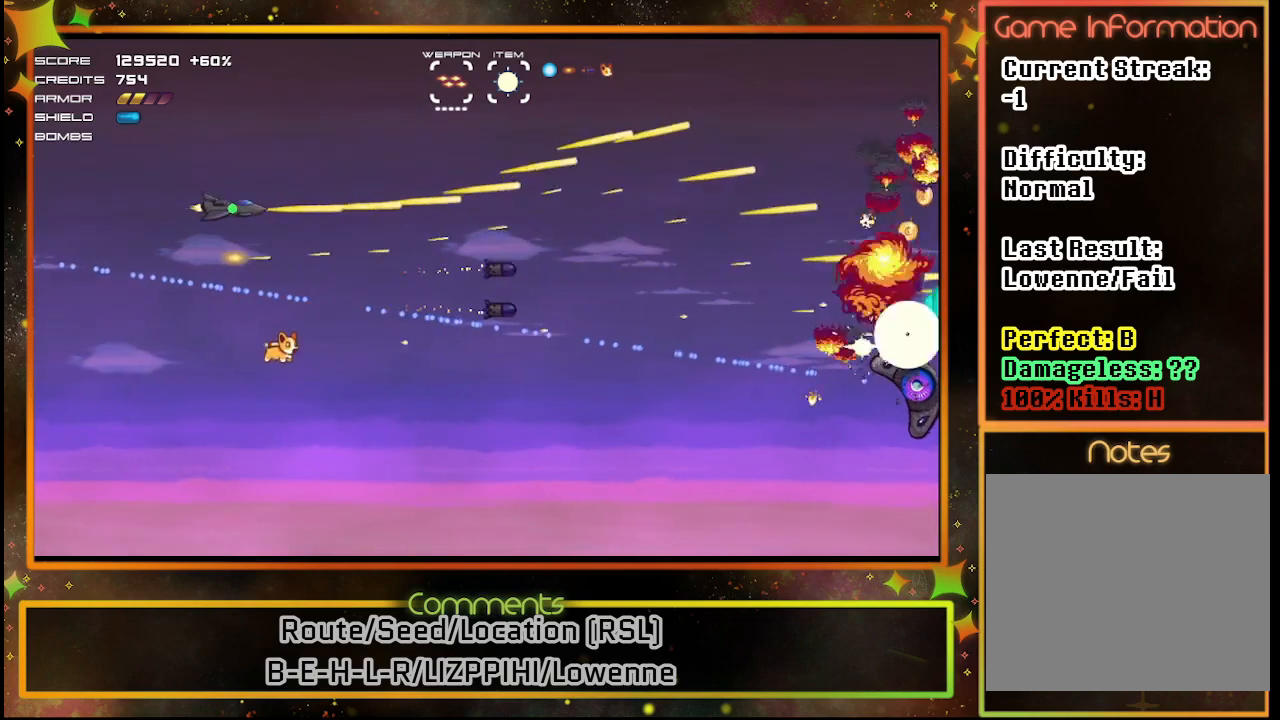
{"buttons": ["SQUARE"], "left_stick": "center", "events": [[283, "DPAD_UP", "down"], [433, "DPAD_UP", "up"]]}
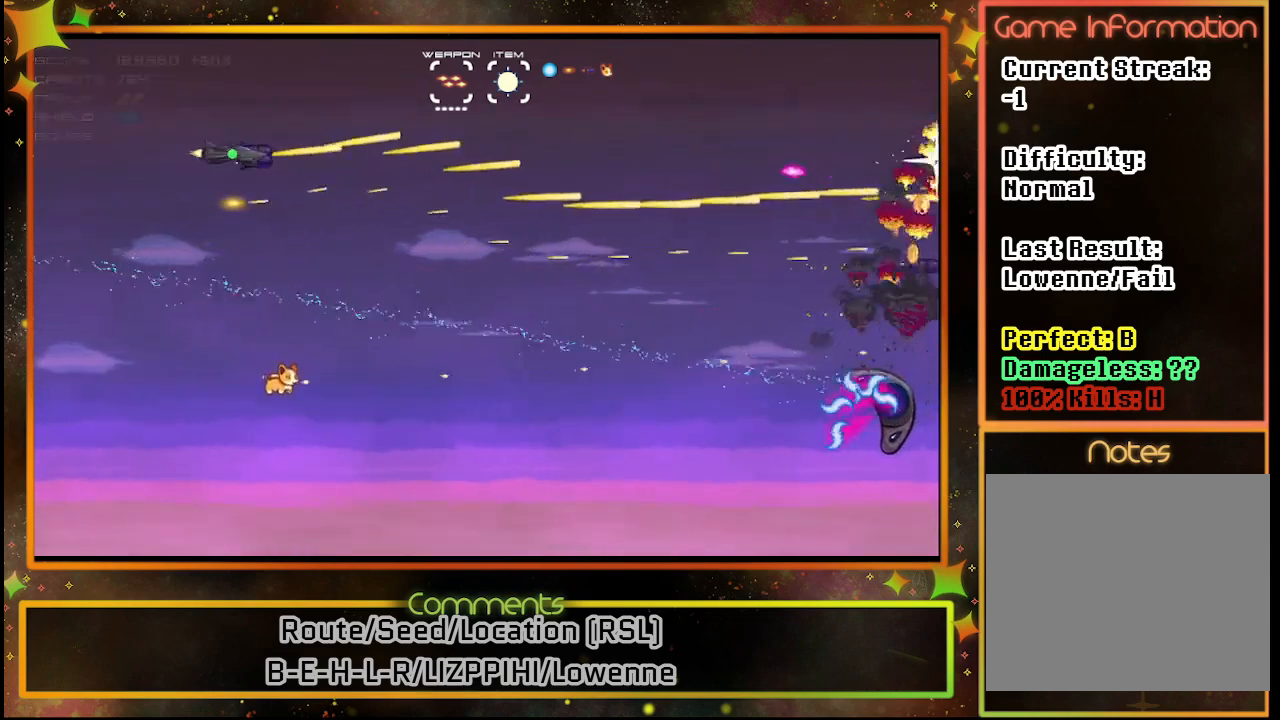
{"buttons": ["SQUARE", "DPAD_DOWN"], "left_stick": "center", "events": [[100, "DPAD_DOWN", "down"]]}
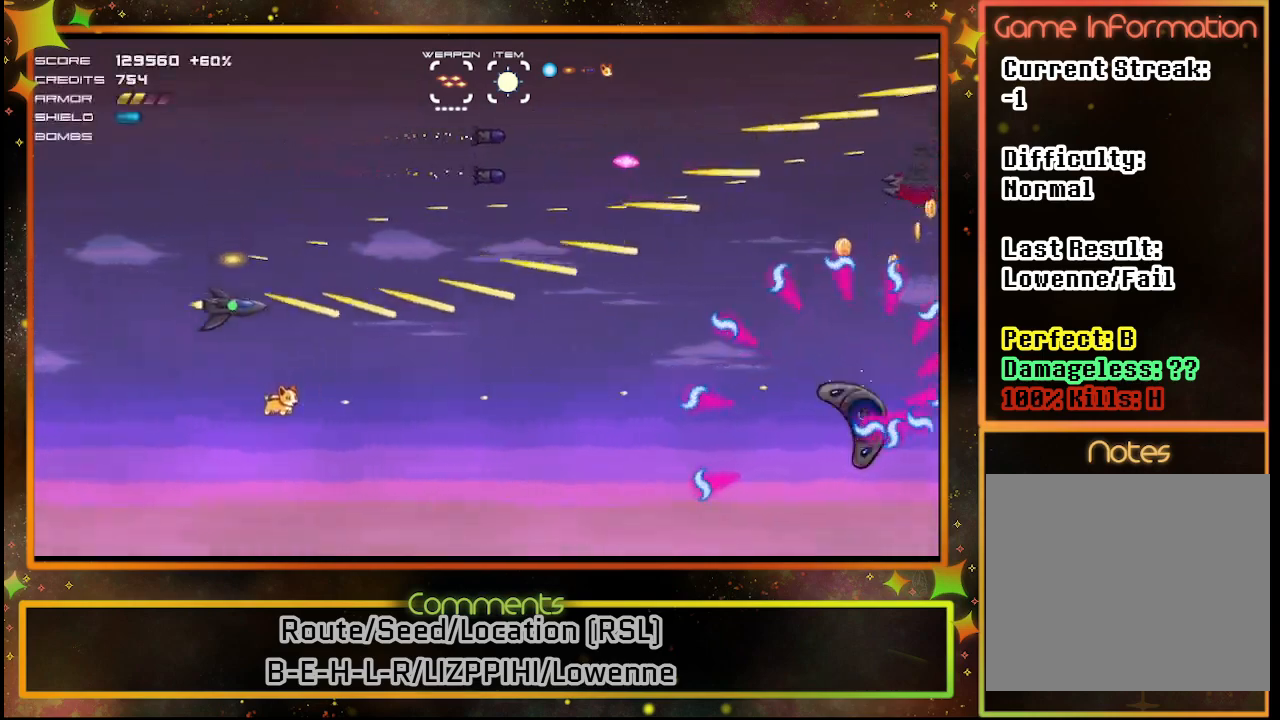
{"buttons": ["SQUARE"], "left_stick": "center", "events": [[133, "DPAD_DOWN", "up"], [317, "DPAD_DOWN", "down"], [450, "DPAD_DOWN", "up"]]}
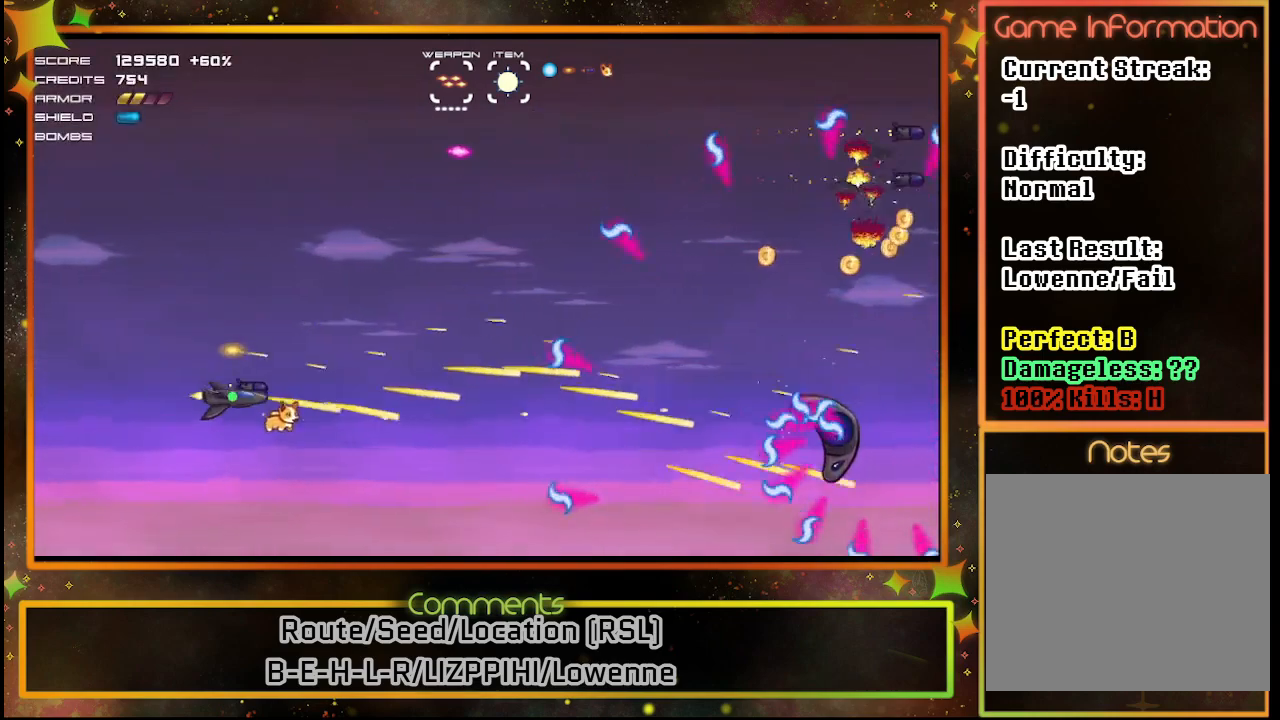
{"buttons": ["SQUARE"], "left_stick": "center", "events": []}
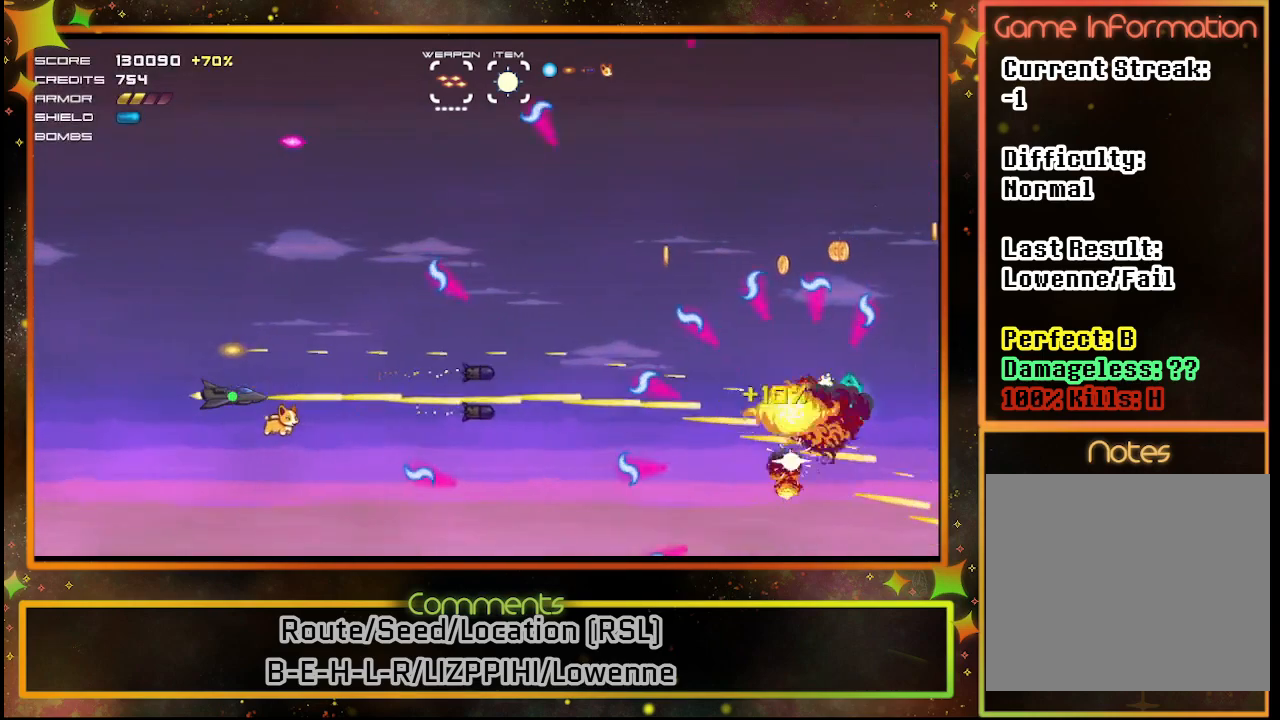
{"buttons": ["DPAD_RIGHT"], "left_stick": "center", "events": [[83, "SQUARE", "up"], [150, "DPAD_UP", "down"], [300, "DPAD_RIGHT", "down"], [317, "DPAD_UP", "up"]]}
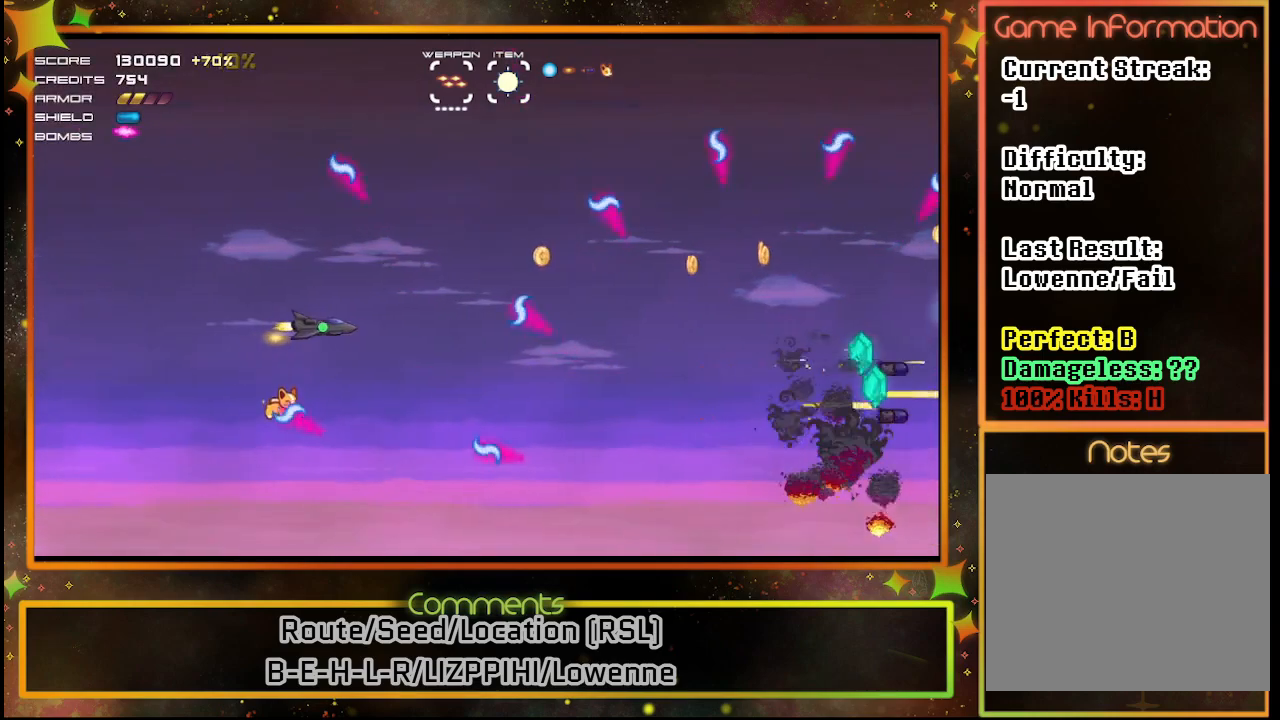
{"buttons": ["SQUARE"], "left_stick": "center", "events": [[367, "DPAD_RIGHT", "up"], [383, "SQUARE", "down"]]}
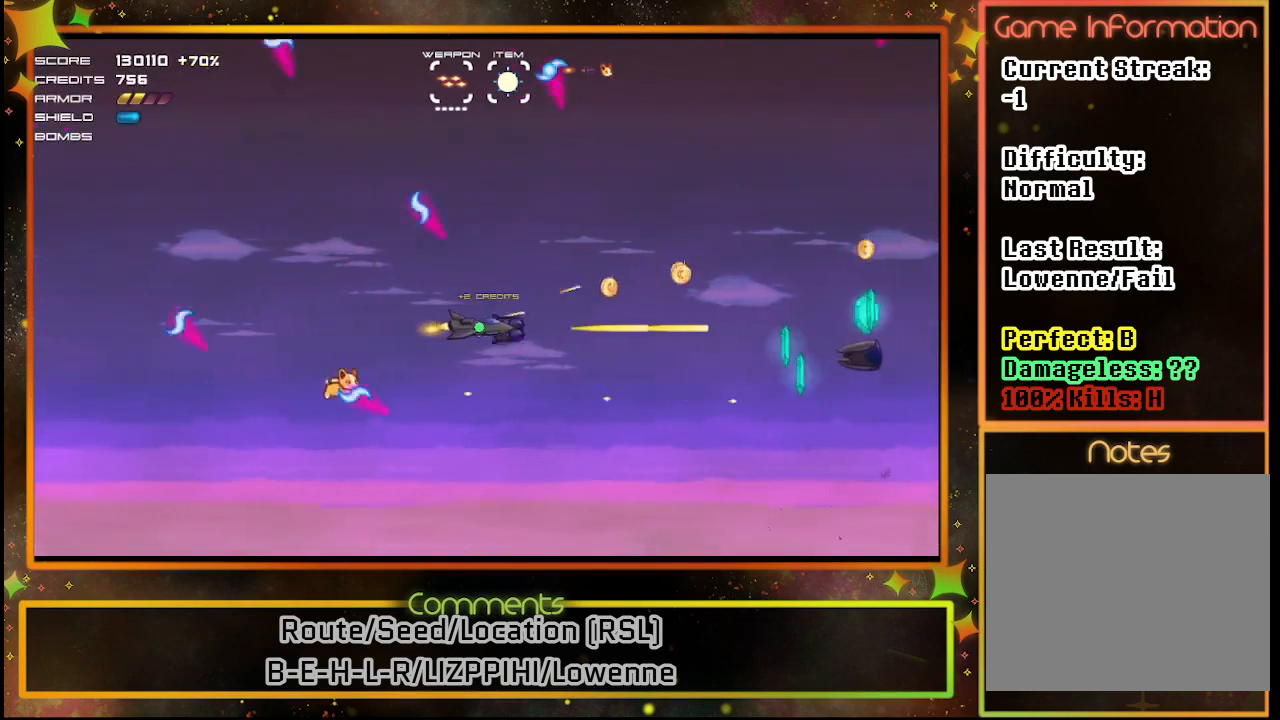
{"buttons": ["SQUARE", "DPAD_DOWN"], "left_stick": "center", "events": [[100, "DPAD_UP", "down"], [267, "DPAD_UP", "up"], [383, "DPAD_DOWN", "down"]]}
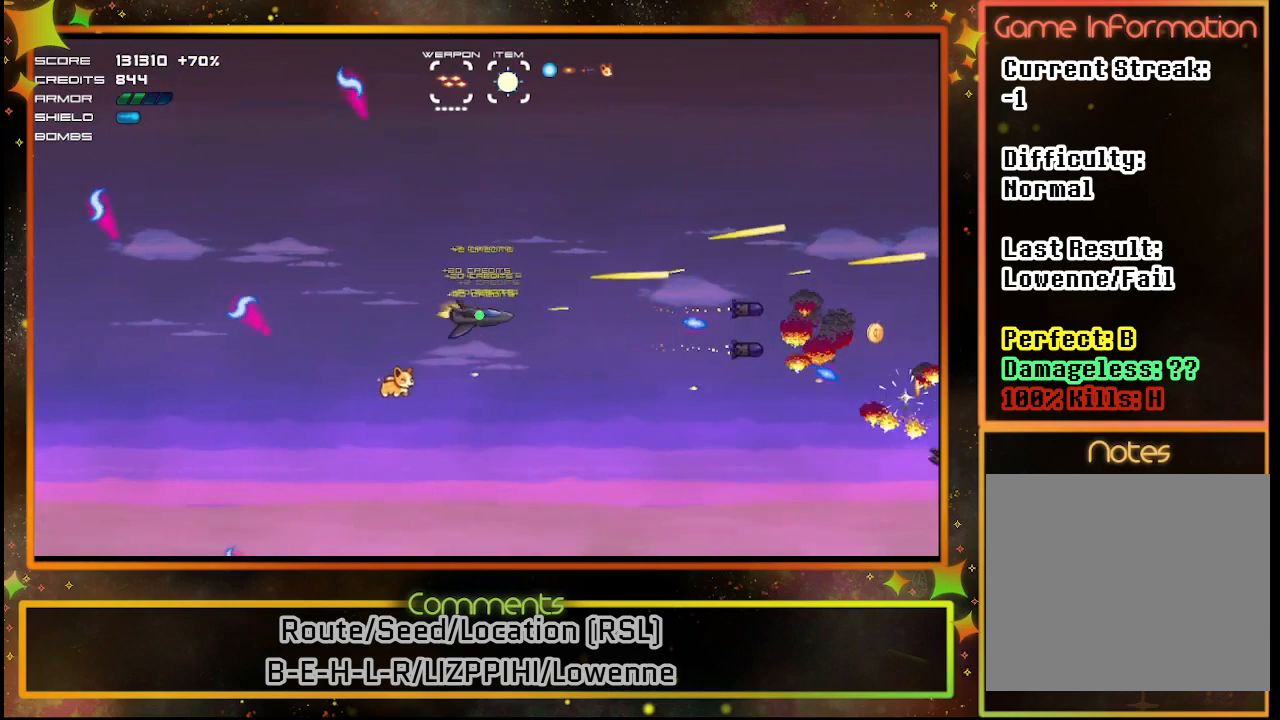
{"buttons": ["SQUARE", "DPAD_DOWN"], "left_stick": "center", "events": [[167, "DPAD_LEFT", "down"], [233, "DPAD_DOWN", "up"], [300, "DPAD_LEFT", "up"], [433, "DPAD_DOWN", "down"]]}
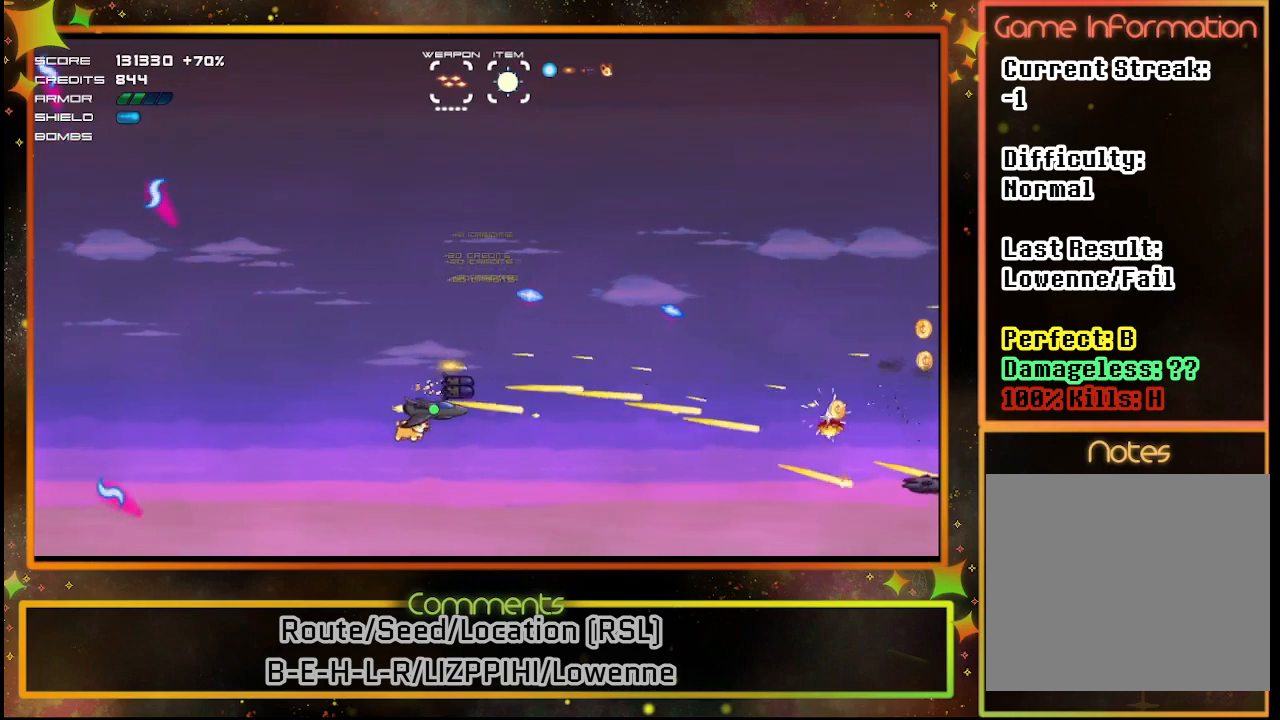
{"buttons": ["SQUARE", "DPAD_DOWN"], "left_stick": "center", "events": [[83, "DPAD_DOWN", "up"], [283, "DPAD_LEFT", "down"], [483, "DPAD_DOWN", "down"], [483, "DPAD_LEFT", "up"]]}
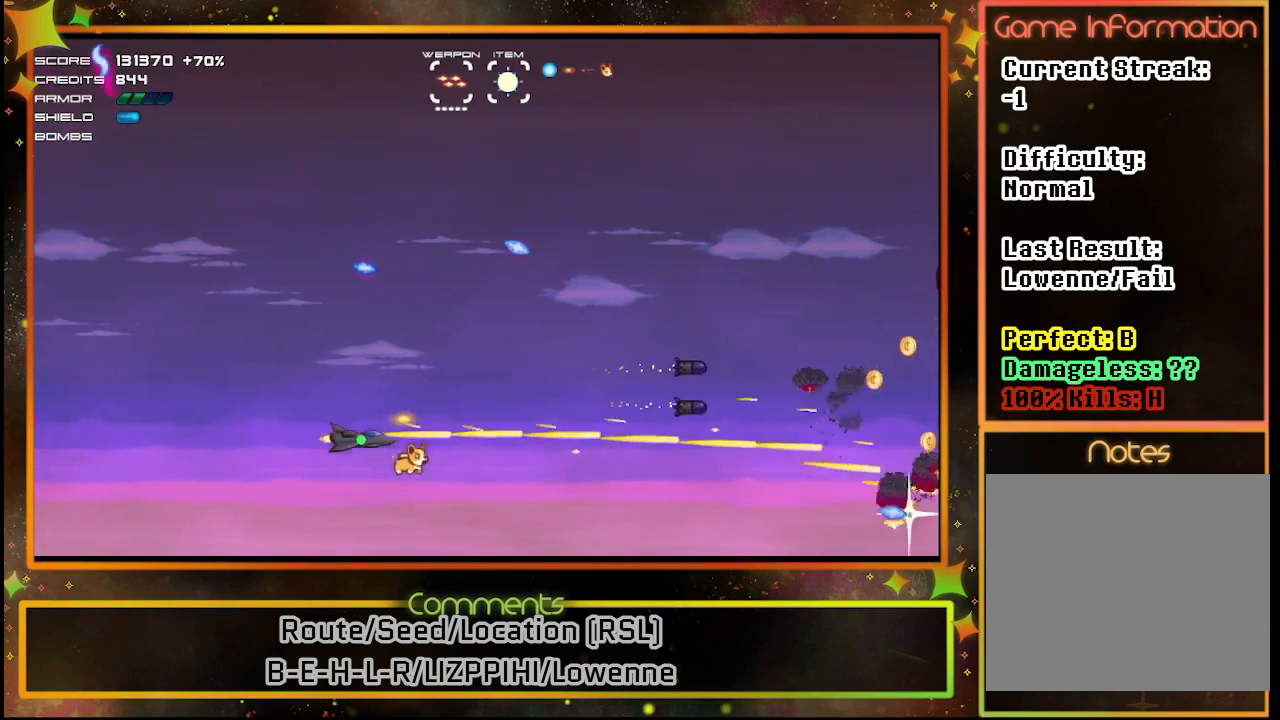
{"buttons": ["SQUARE"], "left_stick": "center", "events": [[117, "DPAD_DOWN", "up"], [283, "DPAD_UP", "down"], [367, "DPAD_UP", "up"]]}
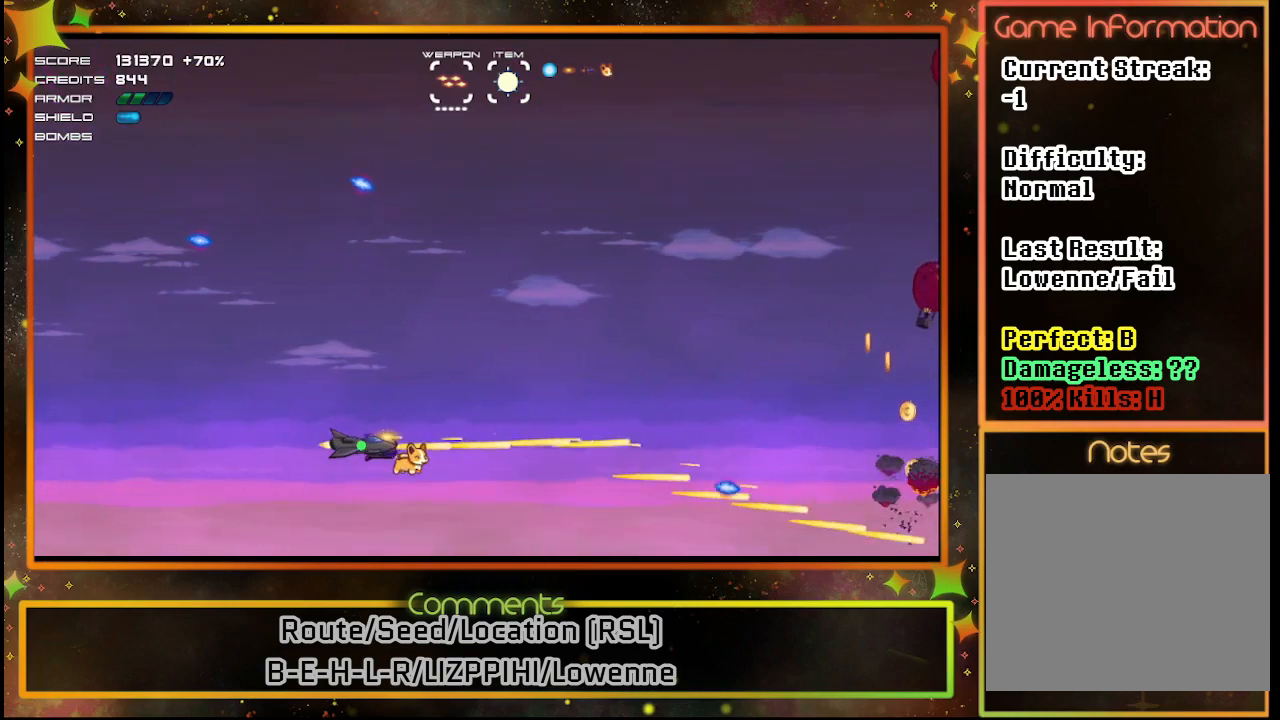
{"buttons": ["SQUARE"], "left_stick": "center", "events": [[133, "DPAD_UP", "down"], [467, "DPAD_UP", "up"]]}
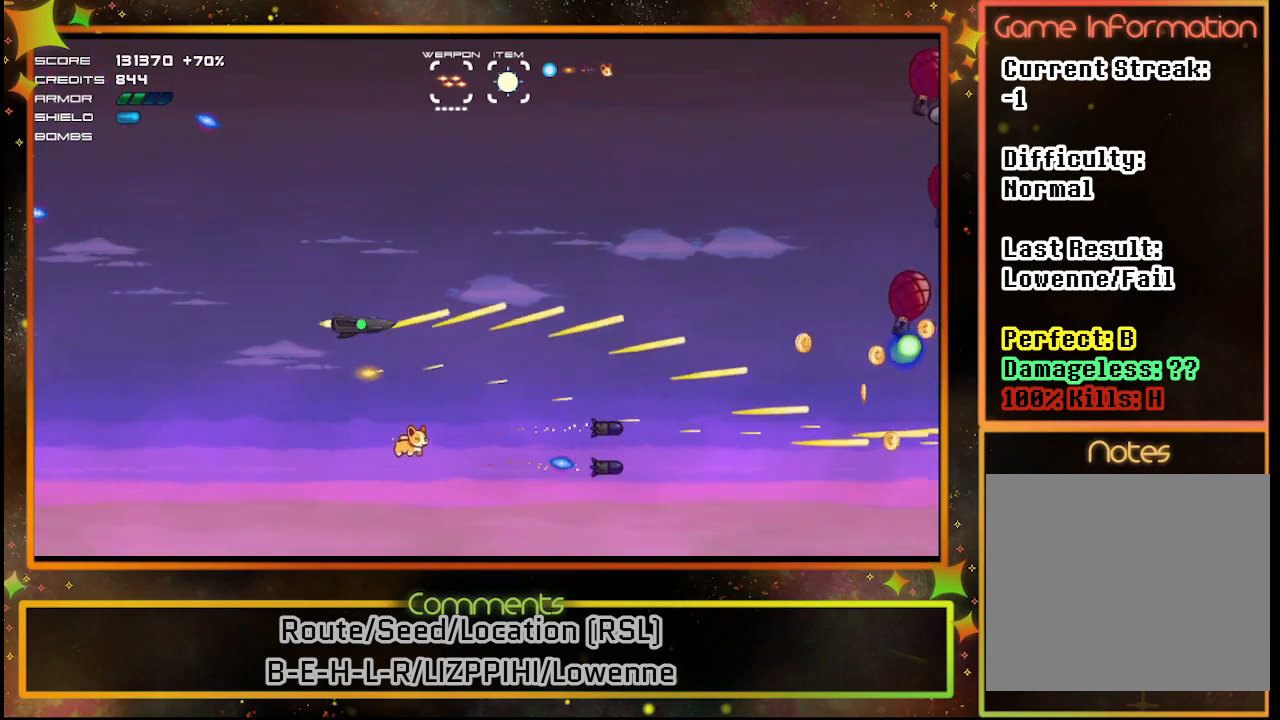
{"buttons": ["SQUARE"], "left_stick": "center", "events": []}
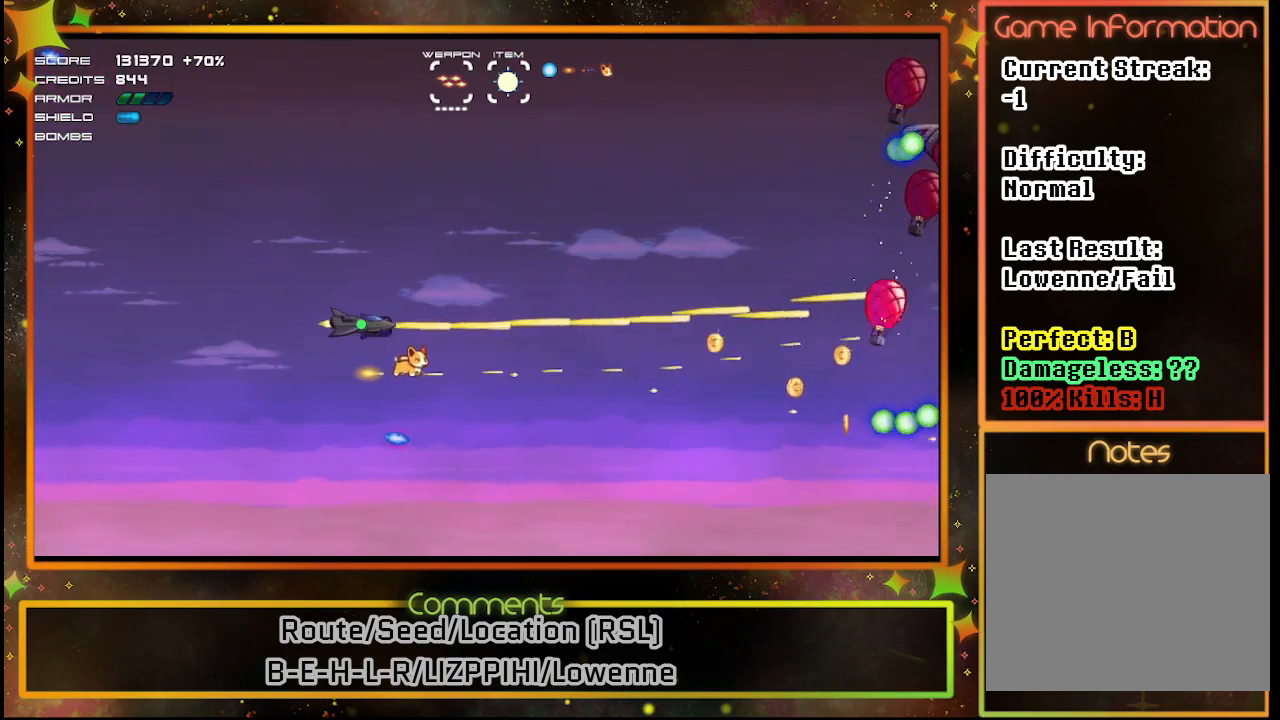
{"buttons": ["SQUARE"], "left_stick": "center", "events": [[217, "DPAD_UP", "down"], [483, "DPAD_UP", "up"]]}
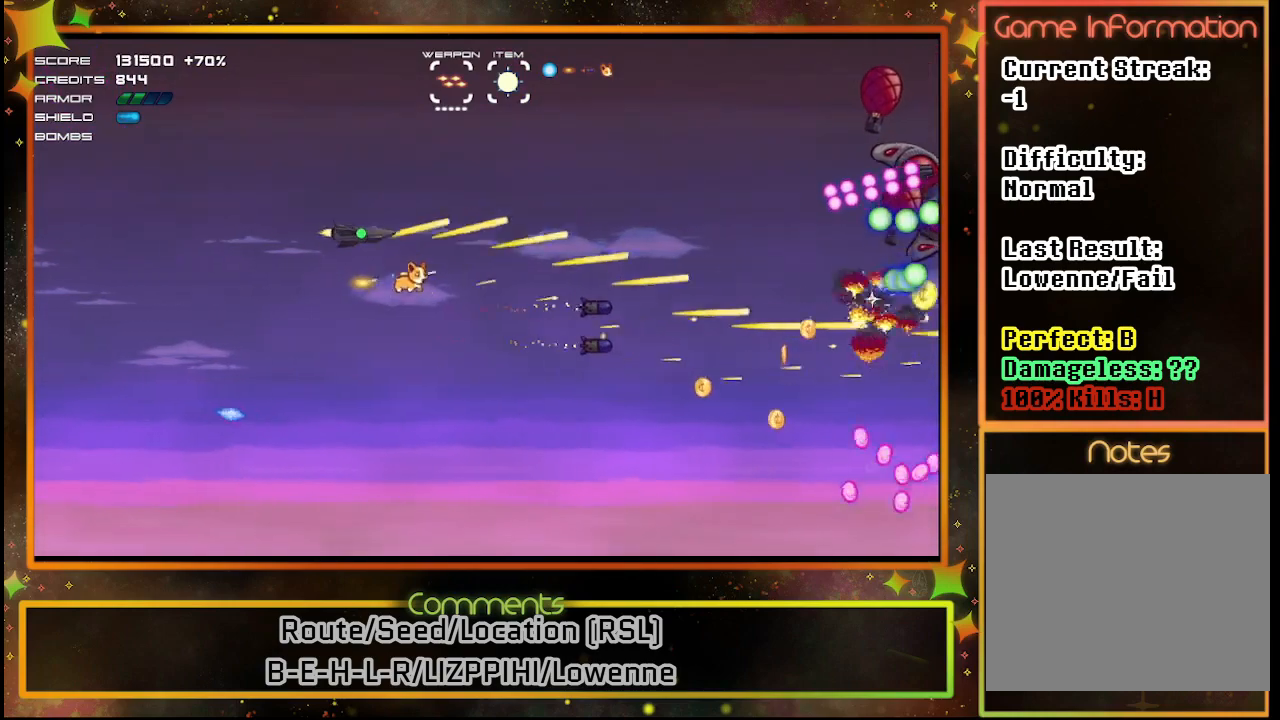
{"buttons": ["SQUARE"], "left_stick": "center", "events": []}
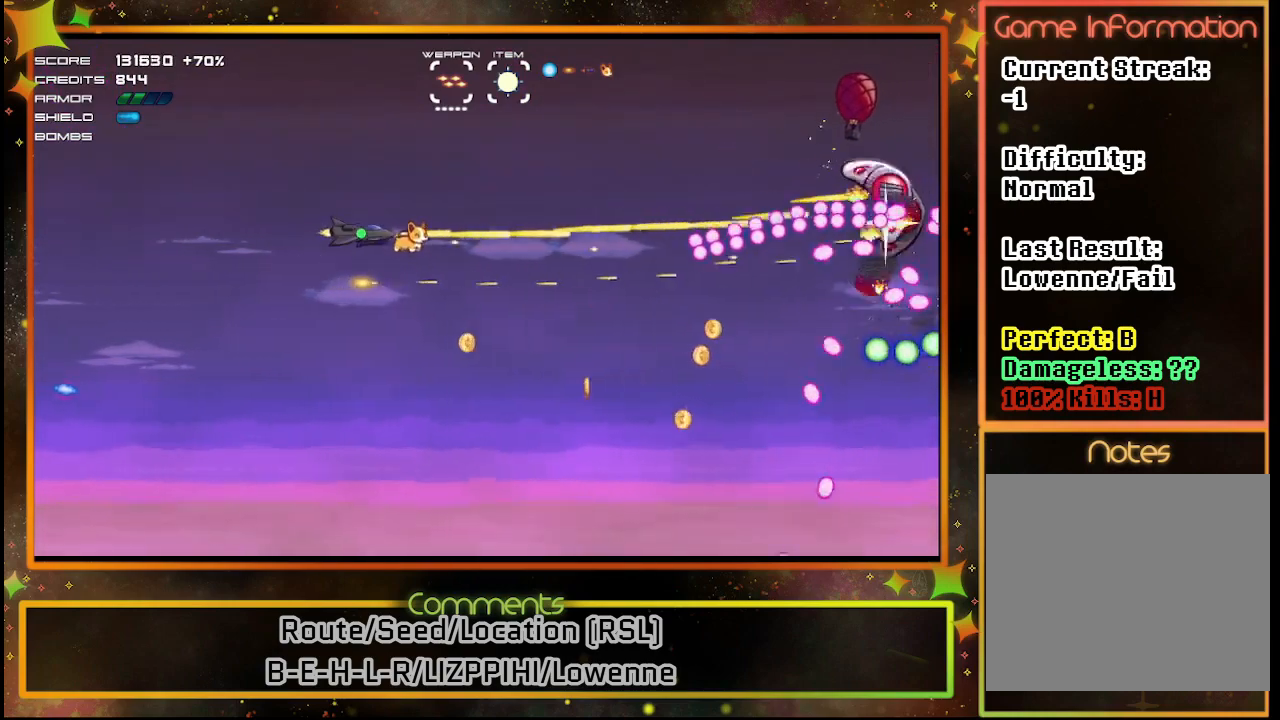
{"buttons": ["DPAD_LEFT"], "left_stick": "center", "events": [[367, "DPAD_LEFT", "down"], [400, "SQUARE", "up"]]}
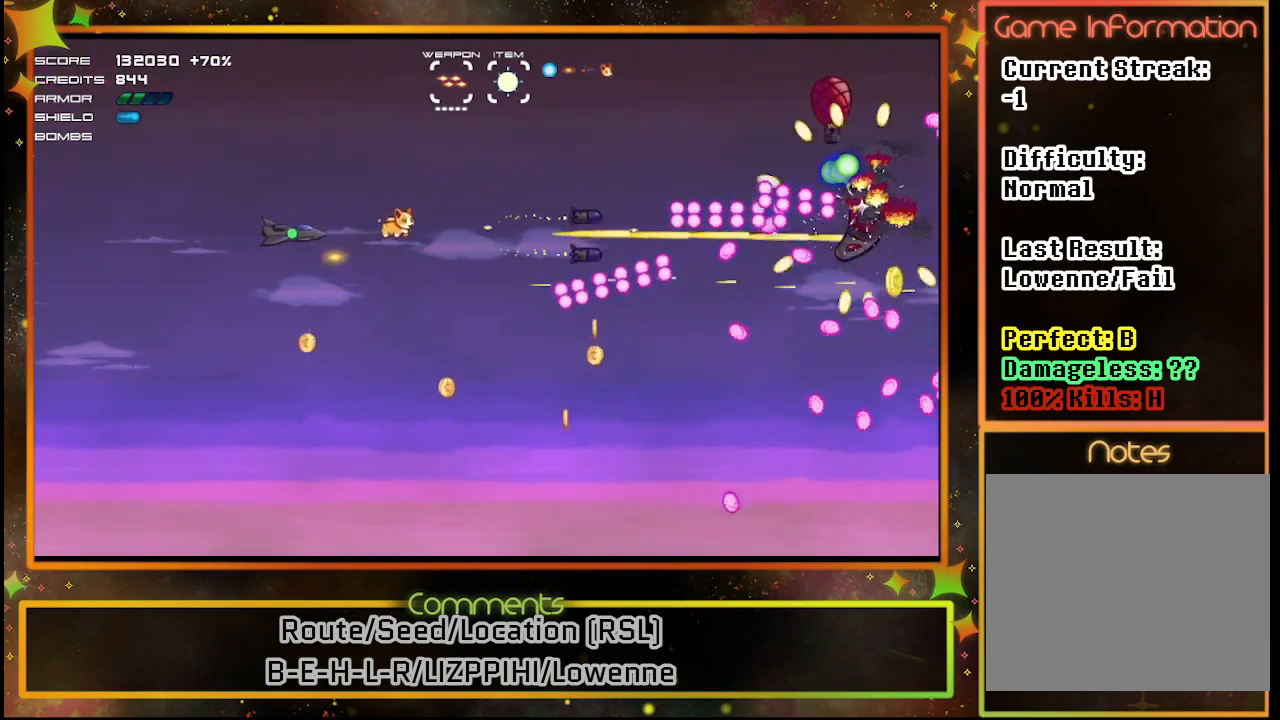
{"buttons": [], "left_stick": "center", "events": [[500, "DPAD_LEFT", "up"]]}
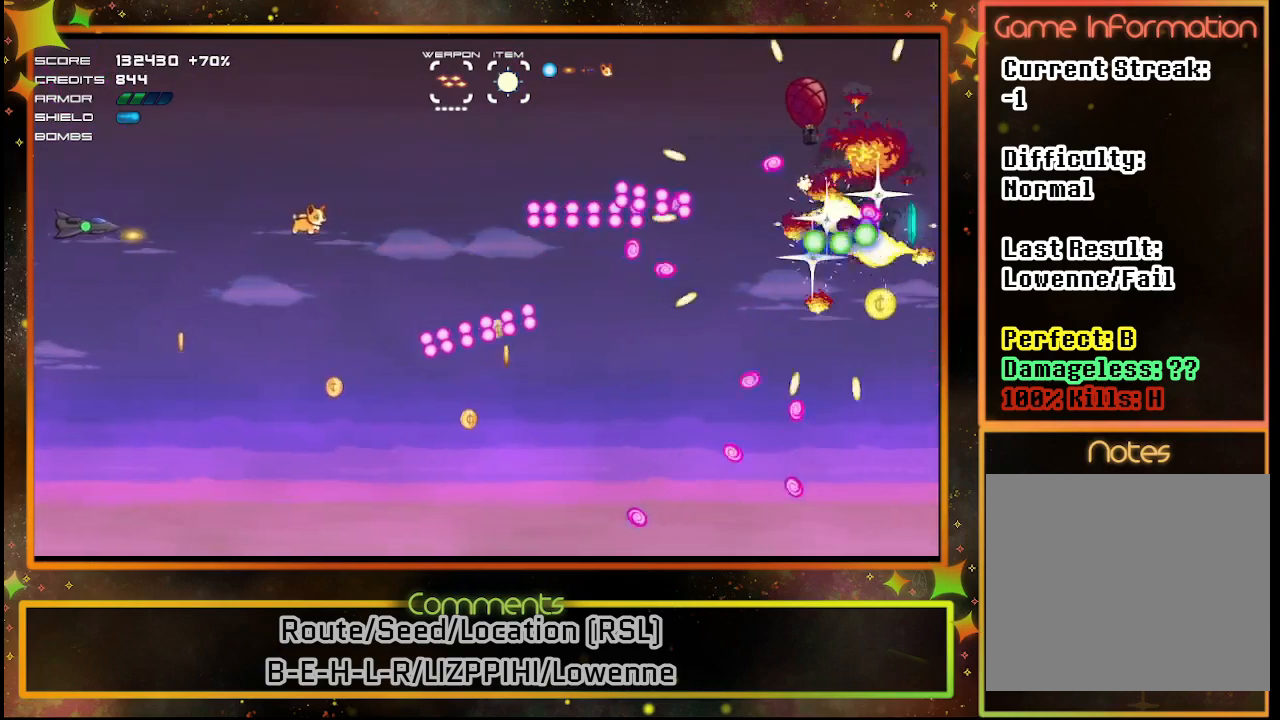
{"buttons": ["SQUARE", "DPAD_RIGHT"], "left_stick": "center", "events": [[17, "DPAD_UP", "down"], [350, "DPAD_RIGHT", "down"], [350, "DPAD_UP", "up"], [367, "SQUARE", "down"]]}
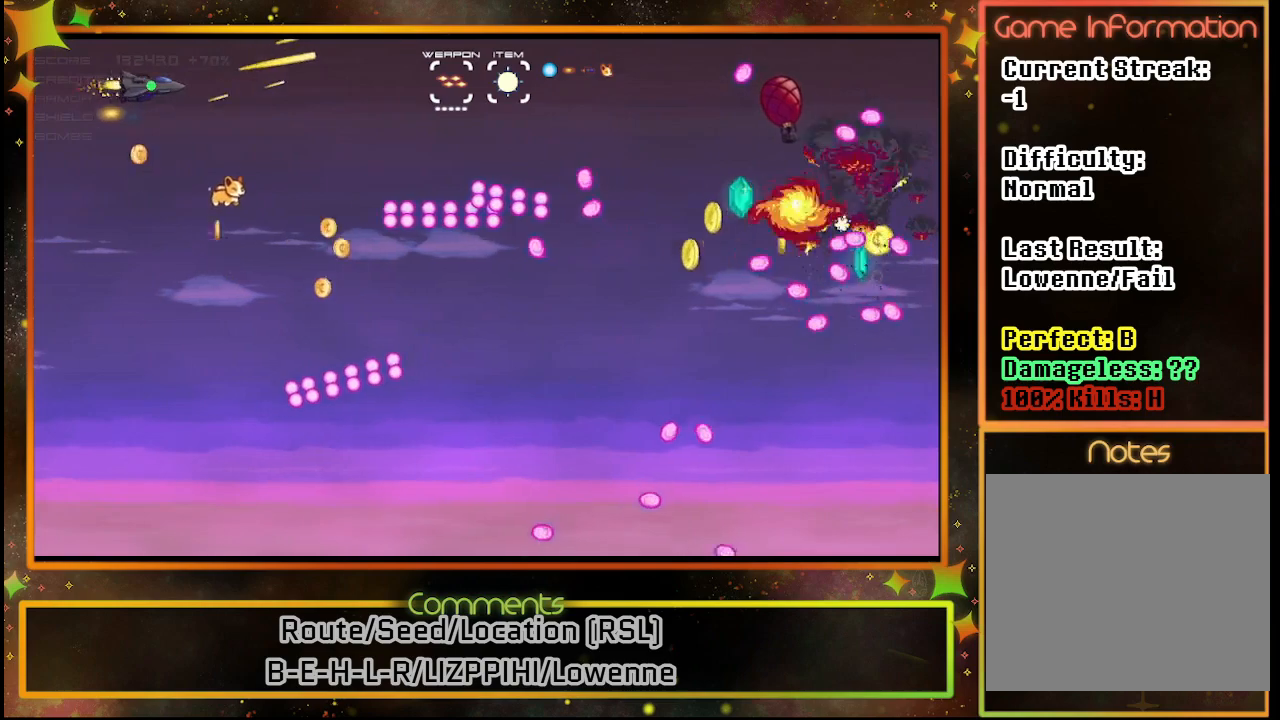
{"buttons": ["SQUARE"], "left_stick": "center", "events": [[117, "DPAD_DOWN", "down"], [150, "DPAD_RIGHT", "up"], [233, "DPAD_DOWN", "up"]]}
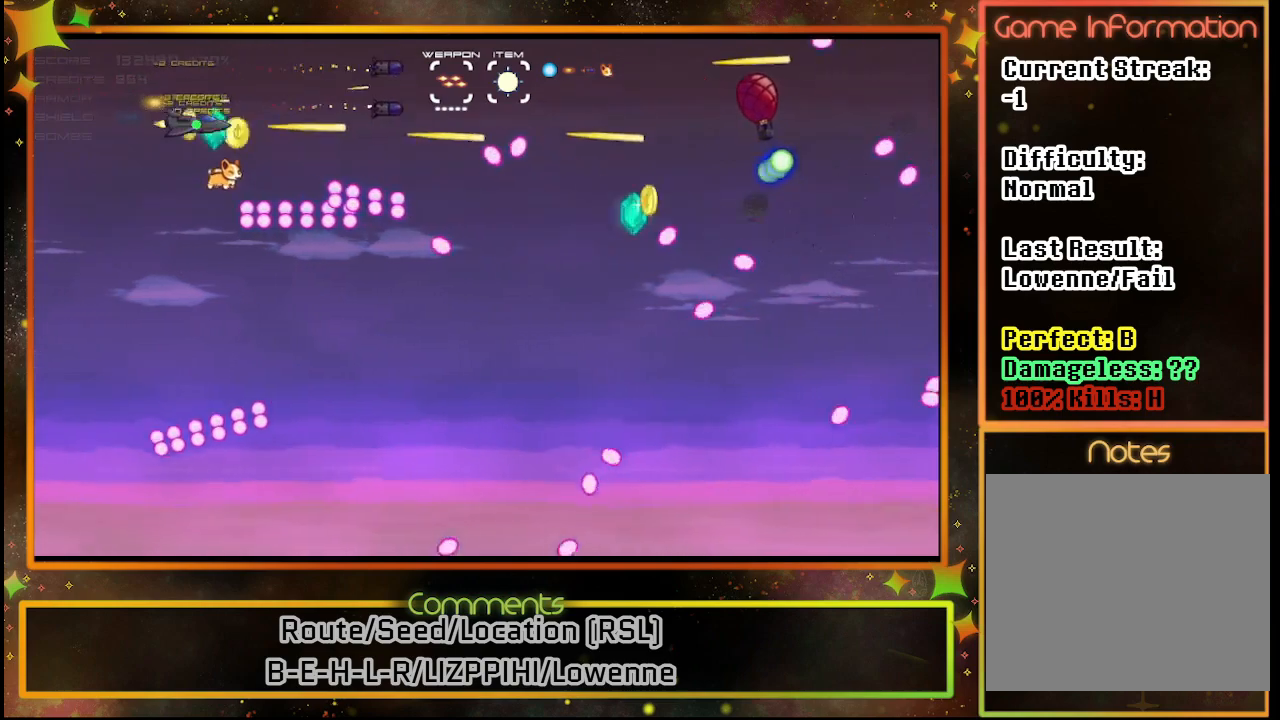
{"buttons": ["SQUARE"], "left_stick": "center", "events": []}
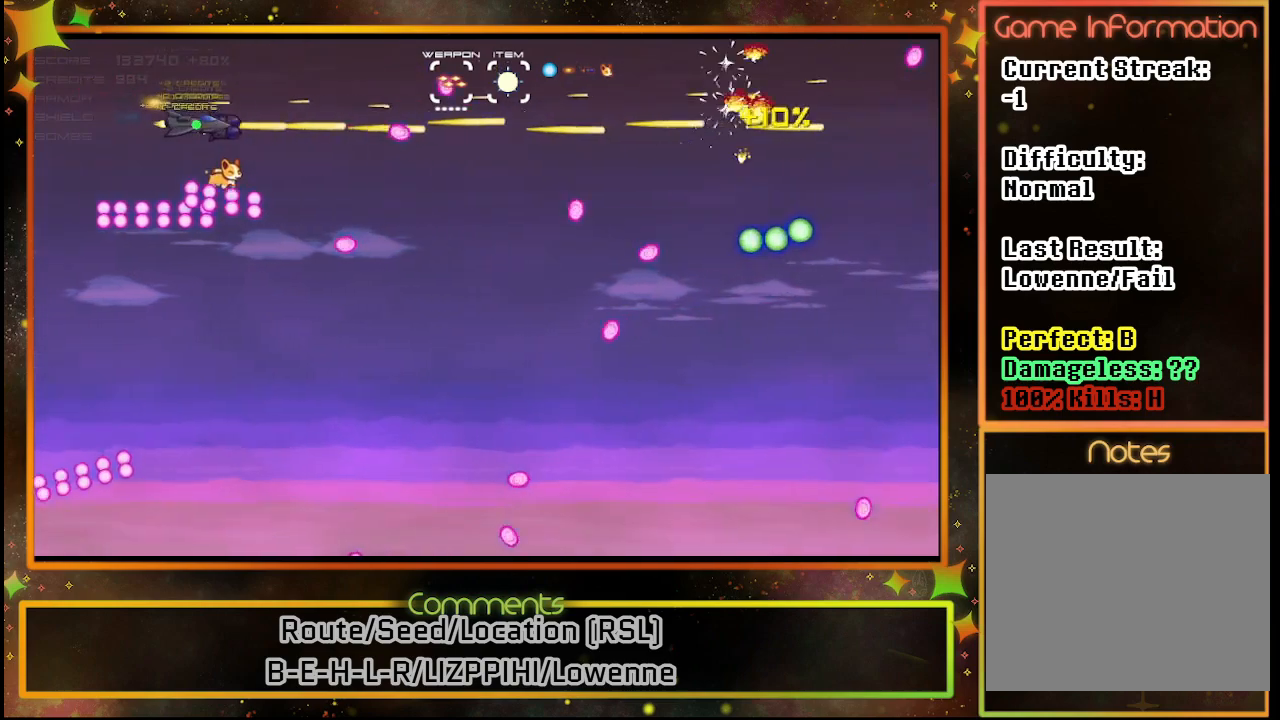
{"buttons": ["SQUARE"], "left_stick": "center", "events": []}